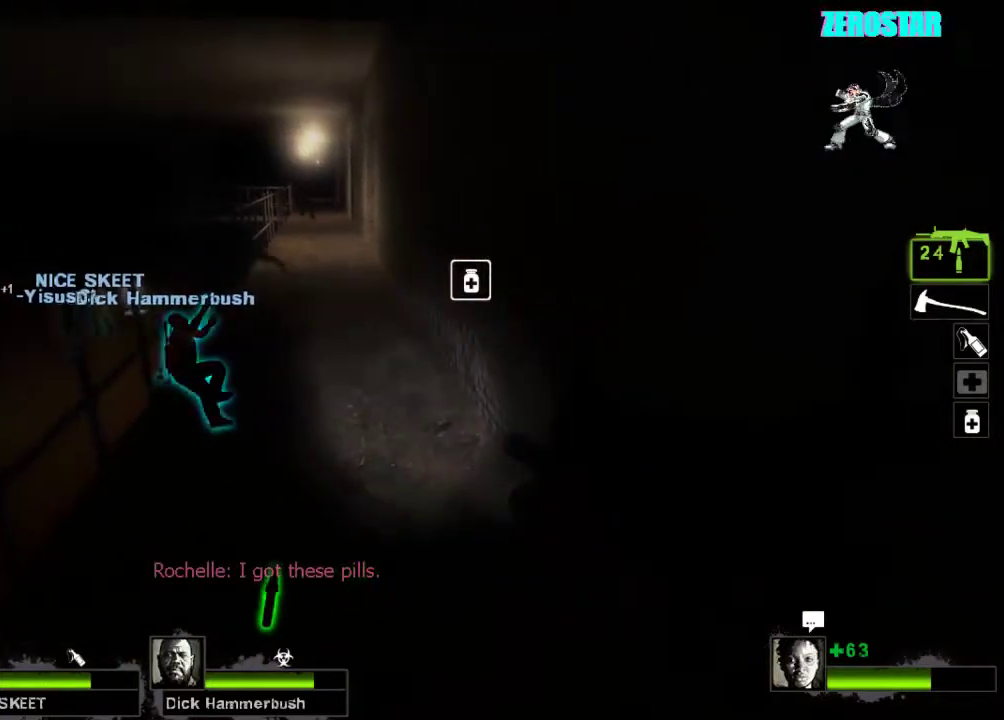
Gameplay with keyboard and mouse; each line is a JSON object with the keys and mouse buttons held at the frame after it. "events" lists presses ("down") and releases ("up") of "a", "ctrl", "d", "e", "f", "q", "r", "s", "shift", "space", "tab", "w", "mouse_left", "mouse_wheel", "mouse_right", "mouse_mb4" and "mouse_mb5" between this image and that frame as [ms after this image, input, new state], when the widget could be followed in between. "mouse_left", "mouse_wheel", "mouse_right", "mouse_mb4", "mouse_mb5" = the "left", "wheel", "right", "mb4", "mb5" buttons of the "mouse" list. No other keys are recorded. "wheel" means that the mouse wheel is clicked or scrolled. Not read: mouse_move.
{"keys": ["w"], "mouse": [], "events": [[200, "w", "down"]]}
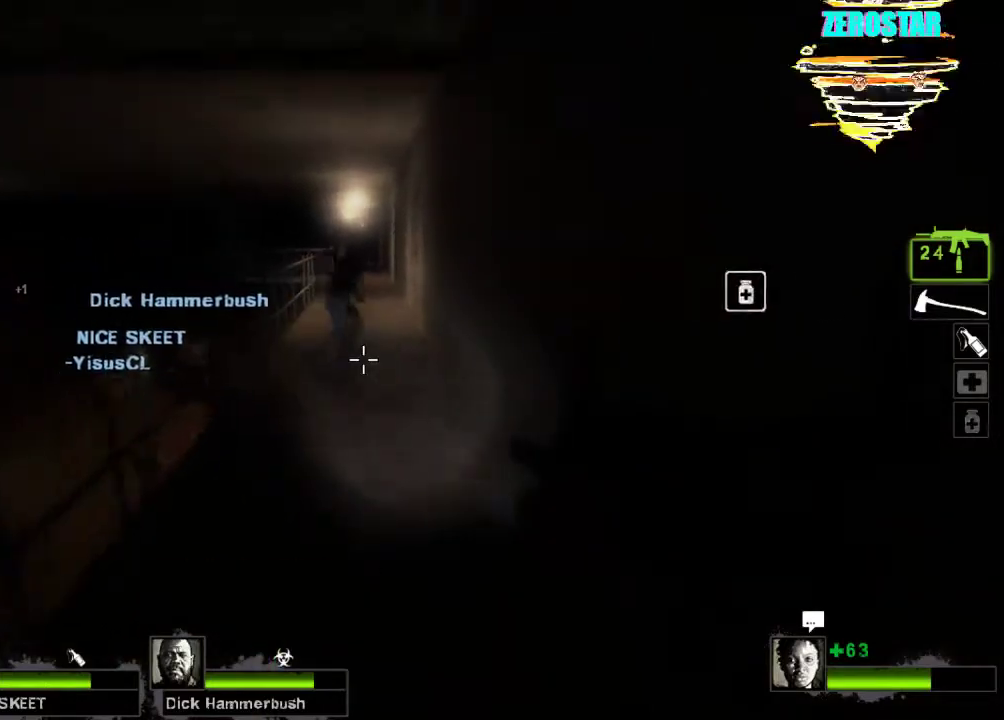
{"keys": ["w"], "mouse": [], "events": []}
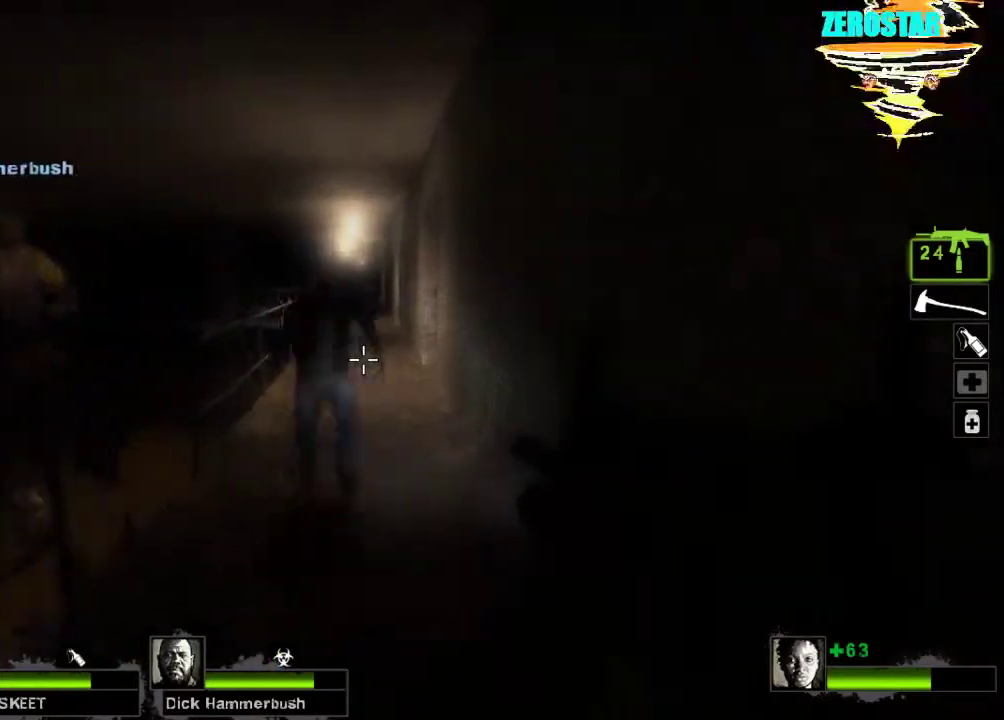
{"keys": ["d", "w"], "mouse": ["left", "right"], "events": [[200, "d", "down"], [200, "mouse_left", "down"], [300, "d", "up"], [333, "mouse_right", "down"], [433, "d", "down"]]}
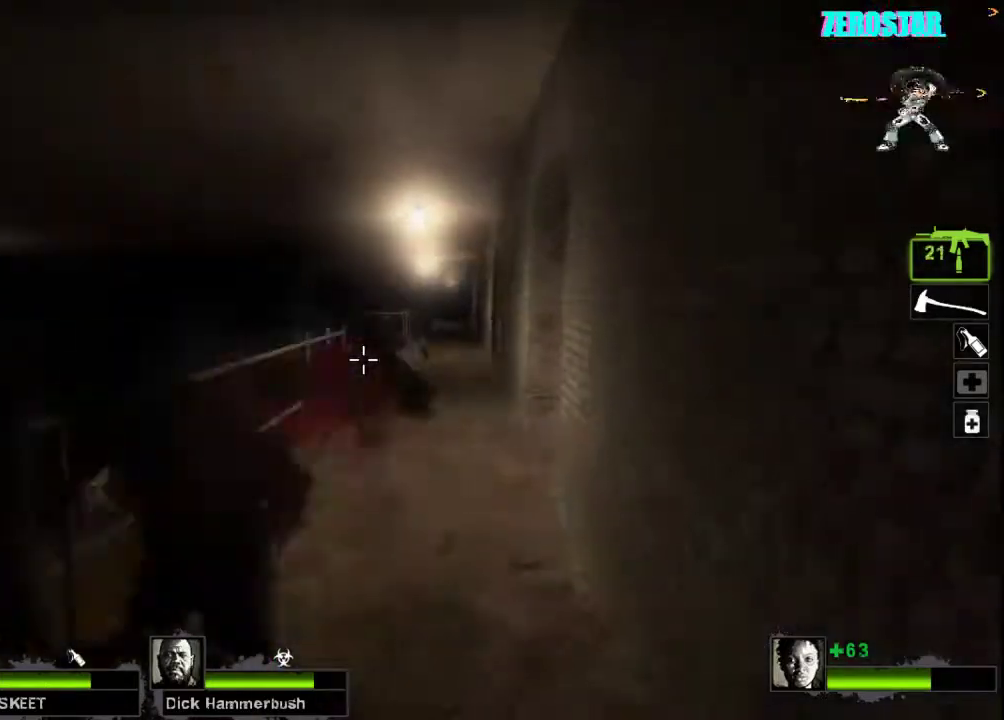
{"keys": ["a", "w"], "mouse": [], "events": [[33, "mouse_left", "up"], [33, "mouse_right", "up"], [133, "a", "down"], [167, "a", "up"], [333, "d", "up"], [400, "a", "down"]]}
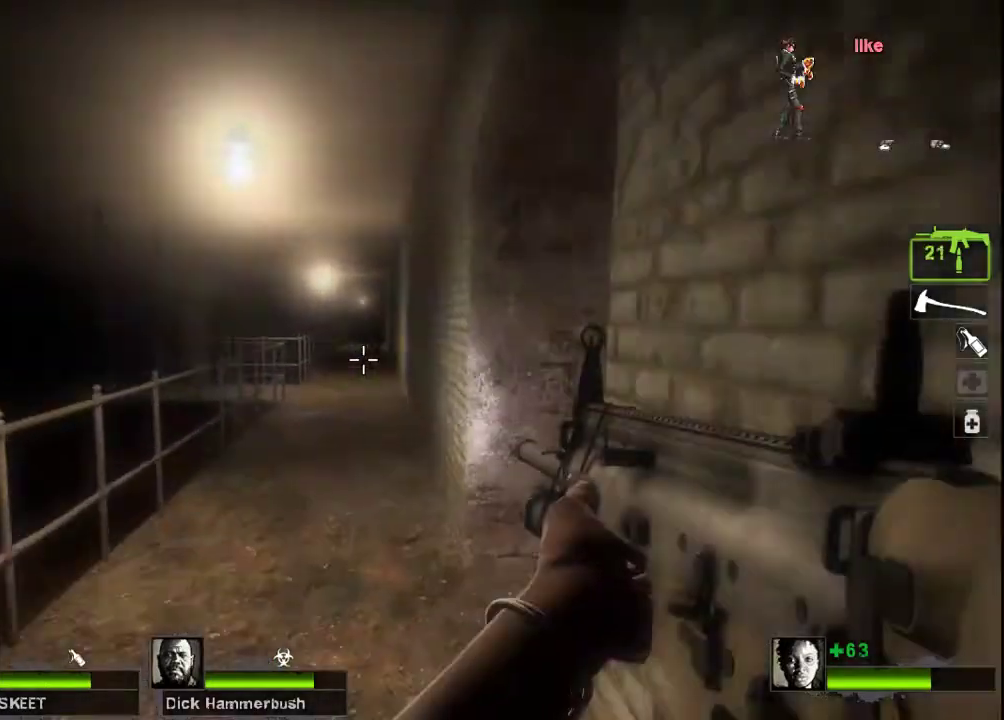
{"keys": ["a"], "mouse": [], "events": [[167, "w", "up"]]}
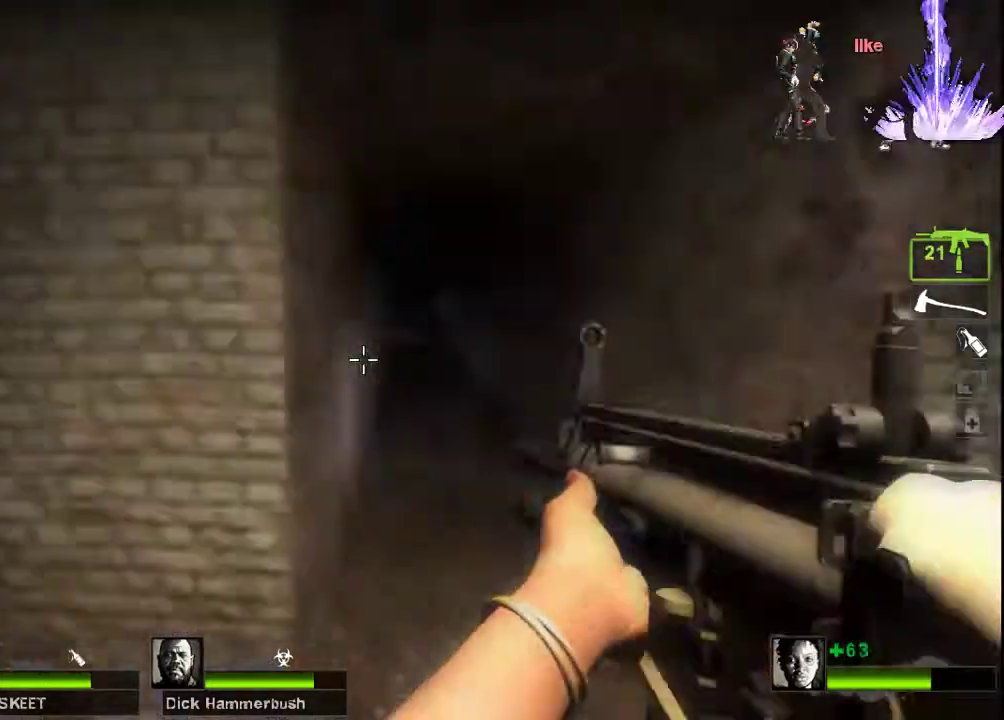
{"keys": ["w"], "mouse": [], "events": [[133, "w", "down"], [267, "a", "up"]]}
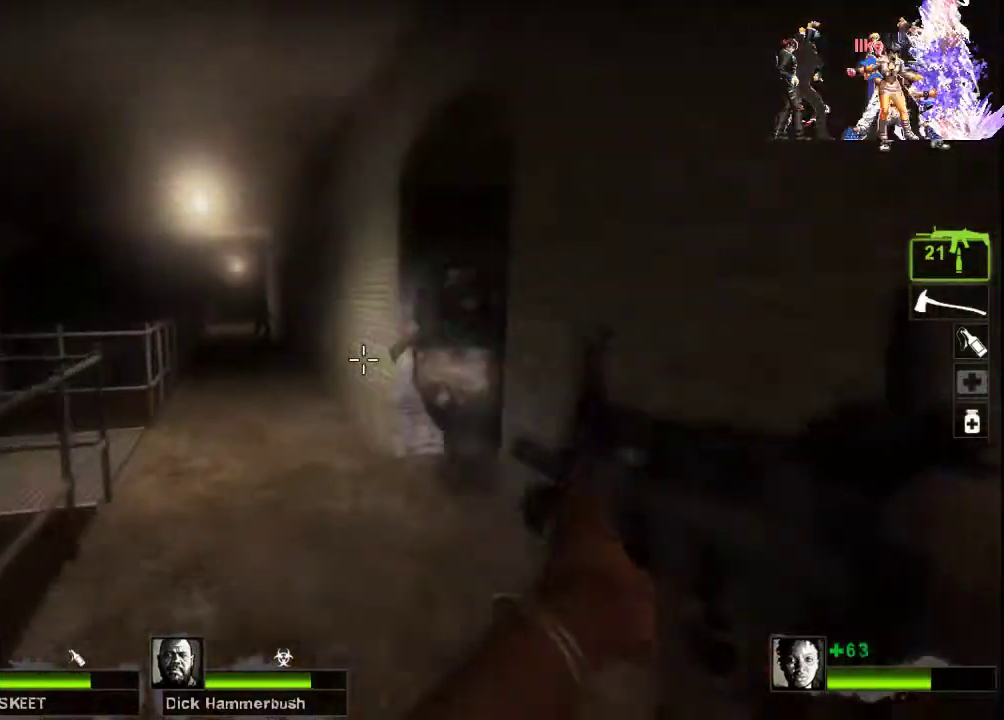
{"keys": ["a", "s"], "mouse": [], "events": [[200, "a", "down"], [233, "mouse_left", "down"], [267, "w", "up"], [367, "s", "down"], [500, "mouse_left", "up"]]}
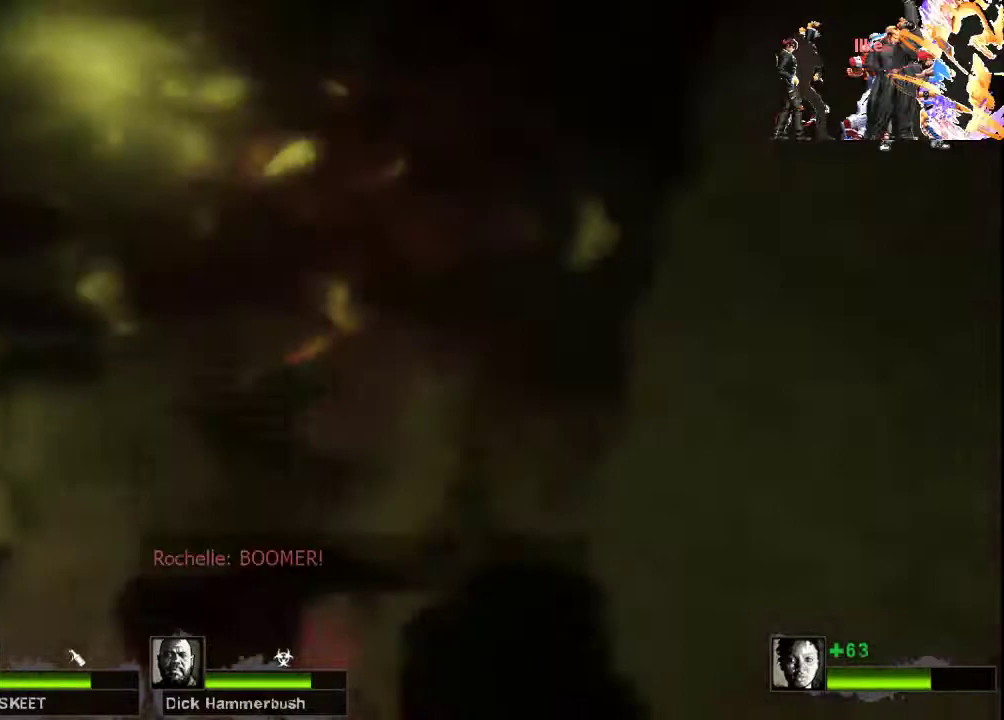
{"keys": ["w"], "mouse": [], "events": [[67, "mouse_right", "down"], [133, "s", "up"], [200, "a", "up"], [200, "mouse_right", "up"], [267, "d", "down"], [300, "mouse_right", "down"], [367, "d", "up"], [400, "mouse_right", "up"], [400, "w", "down"]]}
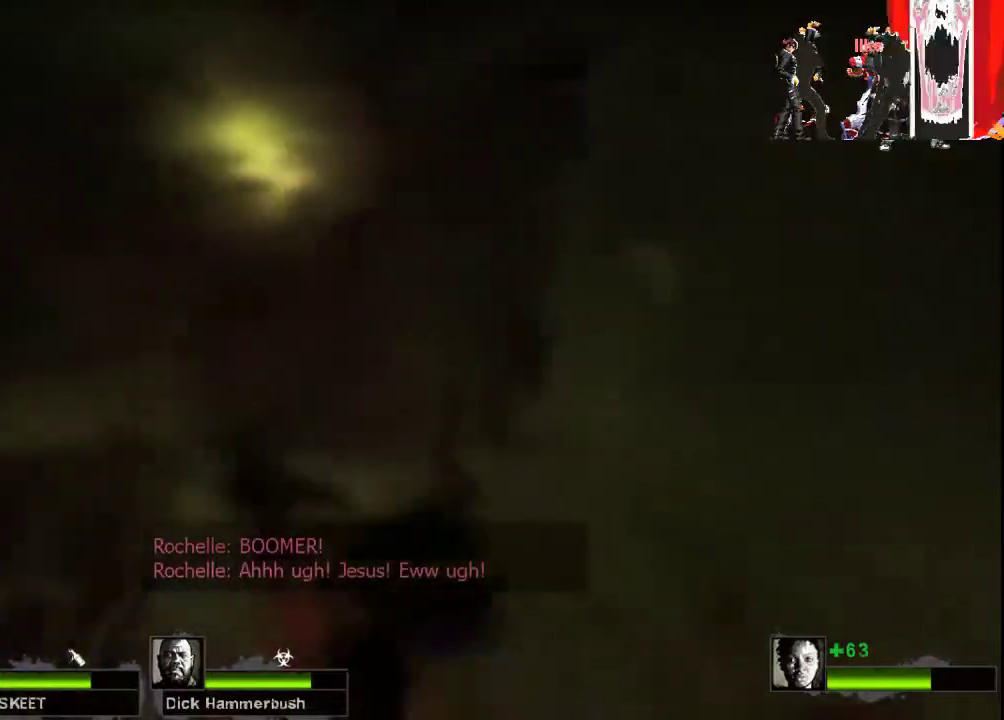
{"keys": ["w"], "mouse": [], "events": []}
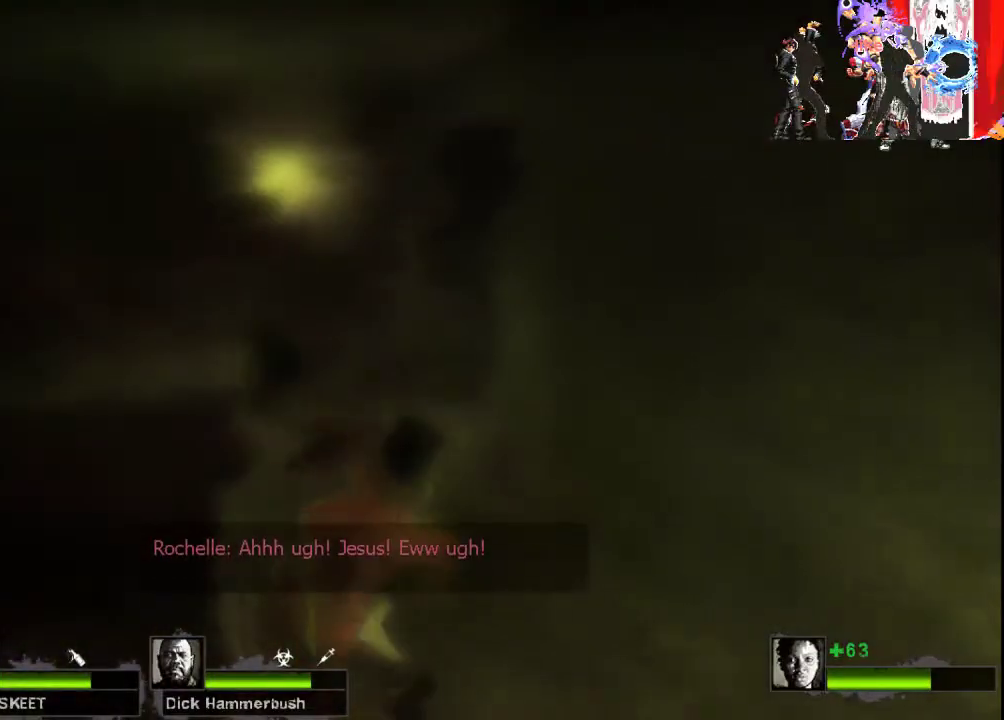
{"keys": ["w"], "mouse": [], "events": []}
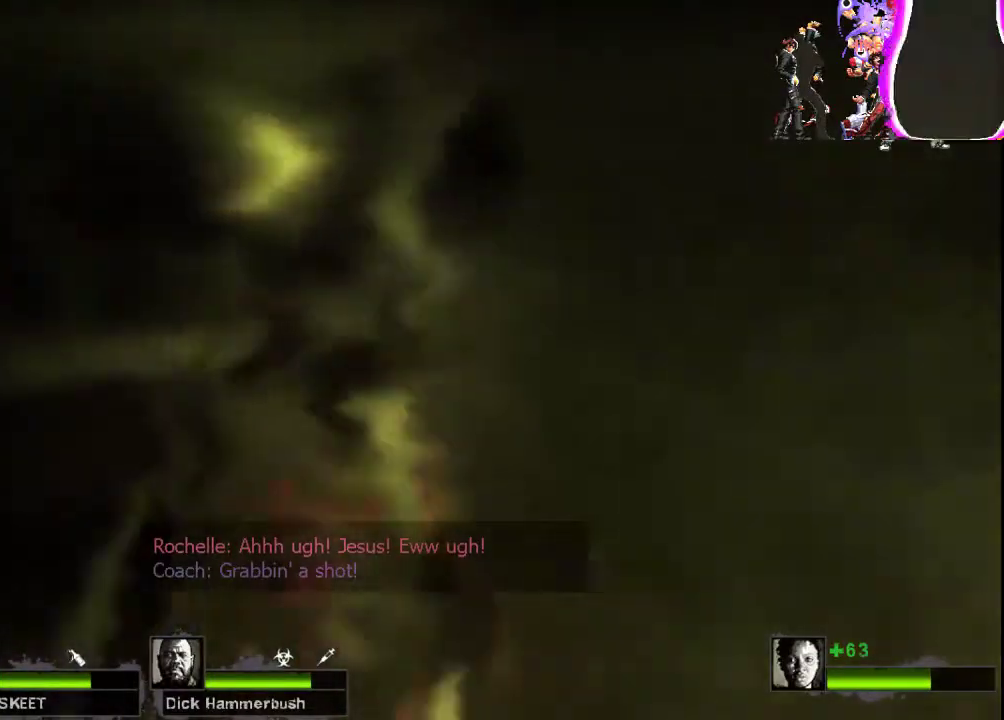
{"keys": ["a", "w"], "mouse": ["left"], "events": [[300, "a", "down"], [367, "mouse_left", "down"]]}
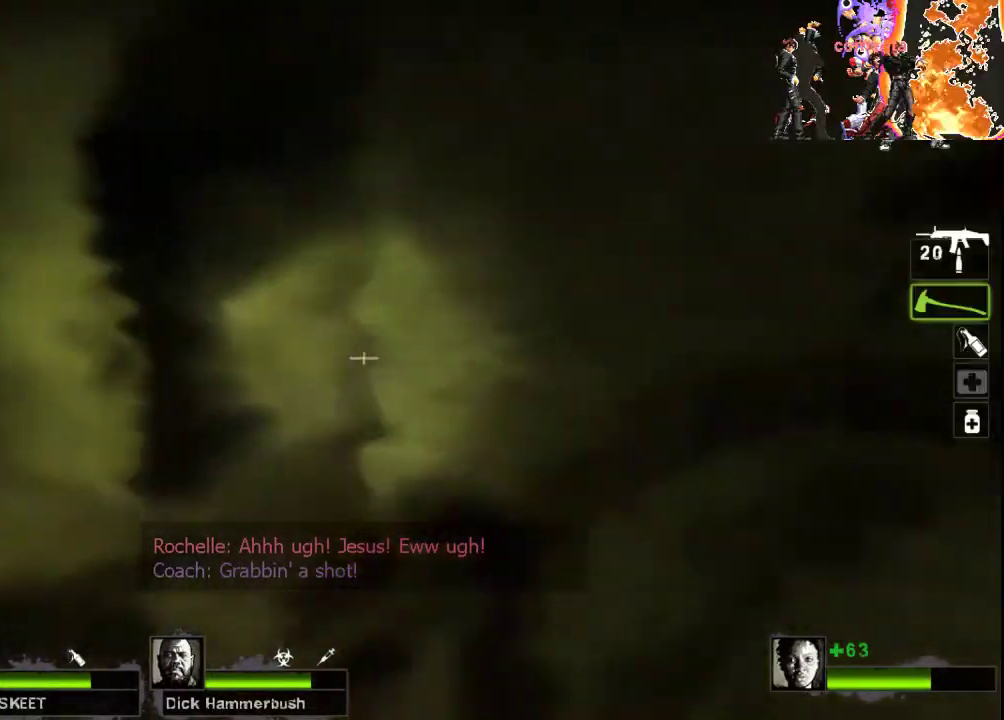
{"keys": ["s"], "mouse": ["right"], "events": [[33, "w", "up"], [133, "a", "up"], [133, "mouse_right", "down"], [267, "mouse_left", "up"], [300, "mouse_right", "up"], [333, "d", "down"], [400, "mouse_right", "down"], [433, "s", "down"], [467, "d", "up"]]}
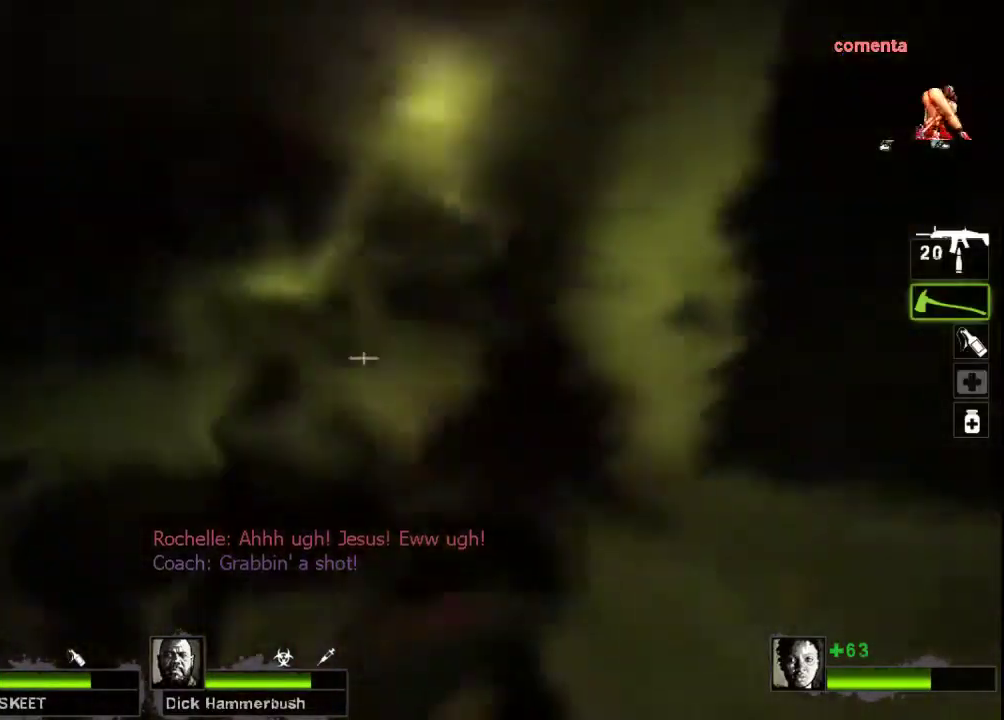
{"keys": ["s", "space"], "mouse": [], "events": [[33, "mouse_right", "up"], [100, "mouse_right", "down"], [167, "d", "down"], [233, "mouse_right", "up"], [267, "d", "up"], [500, "space", "down"]]}
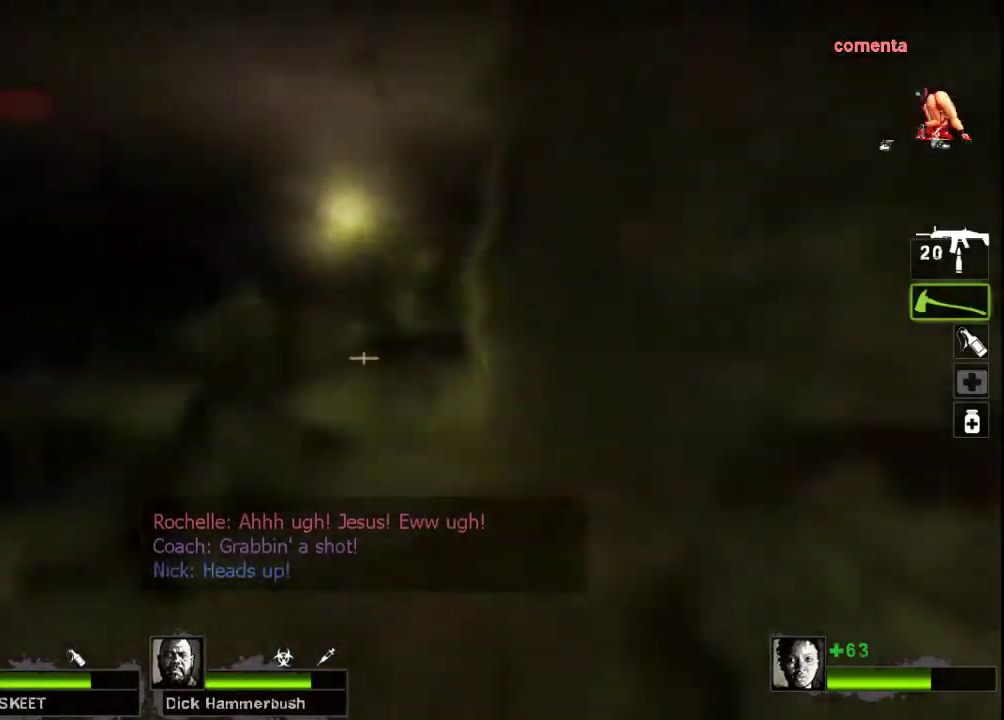
{"keys": ["s"], "mouse": [], "events": [[100, "space", "up"], [200, "a", "down"], [267, "s", "up"], [367, "s", "down"], [400, "a", "up"]]}
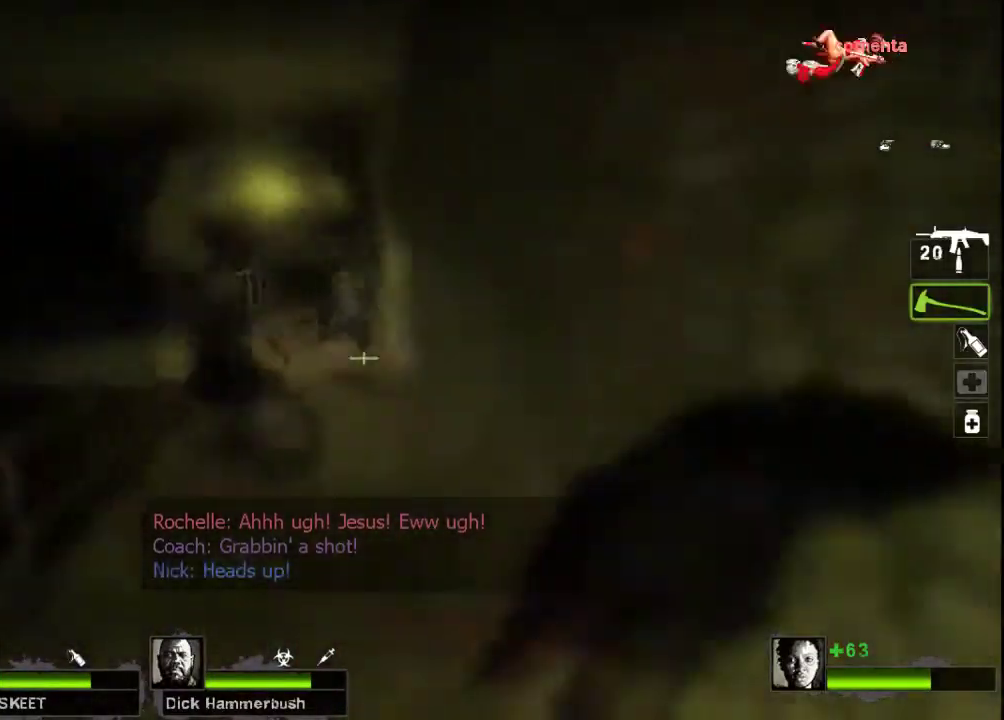
{"keys": ["s"], "mouse": [], "events": [[367, "a", "down"], [467, "a", "up"]]}
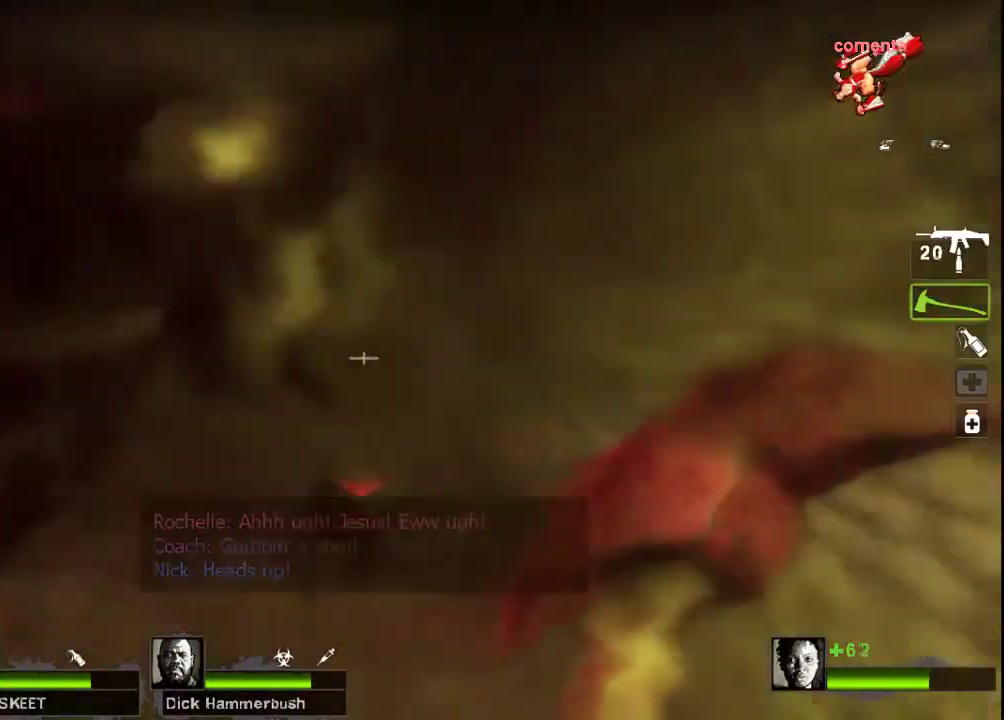
{"keys": ["d", "w"], "mouse": ["left", "right"], "events": [[100, "d", "down"], [167, "mouse_left", "down"], [267, "s", "up"], [400, "w", "down"], [467, "mouse_right", "down"]]}
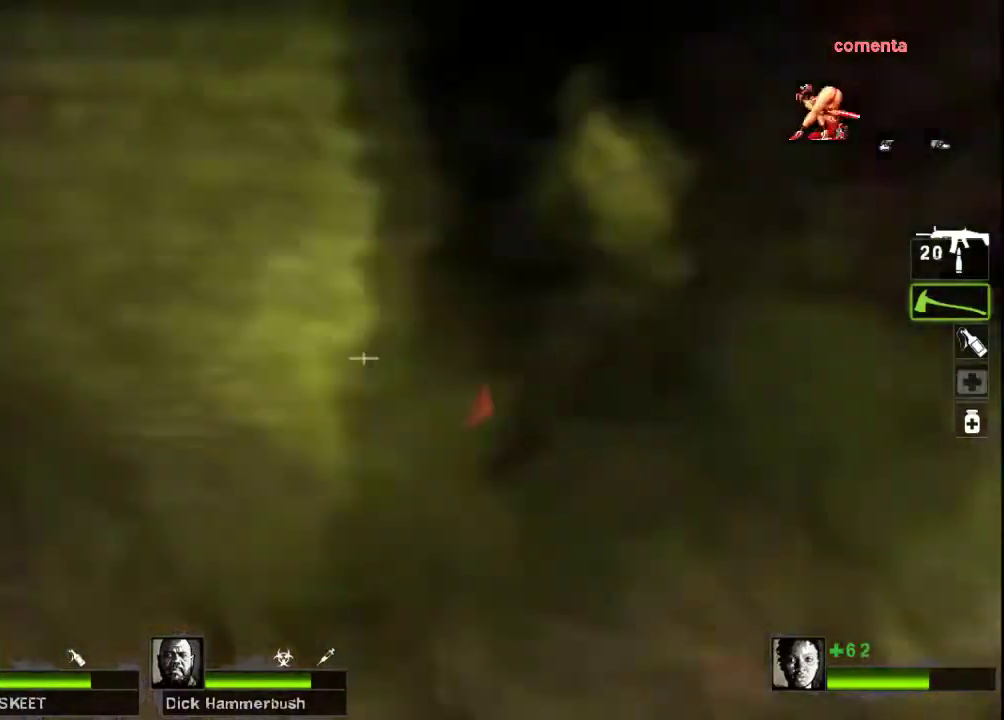
{"keys": ["a"], "mouse": ["right"], "events": [[67, "mouse_left", "up"], [133, "mouse_right", "up"], [167, "d", "up"], [233, "mouse_right", "down"], [300, "a", "down"], [367, "mouse_right", "up"], [433, "mouse_right", "down"], [500, "w", "up"]]}
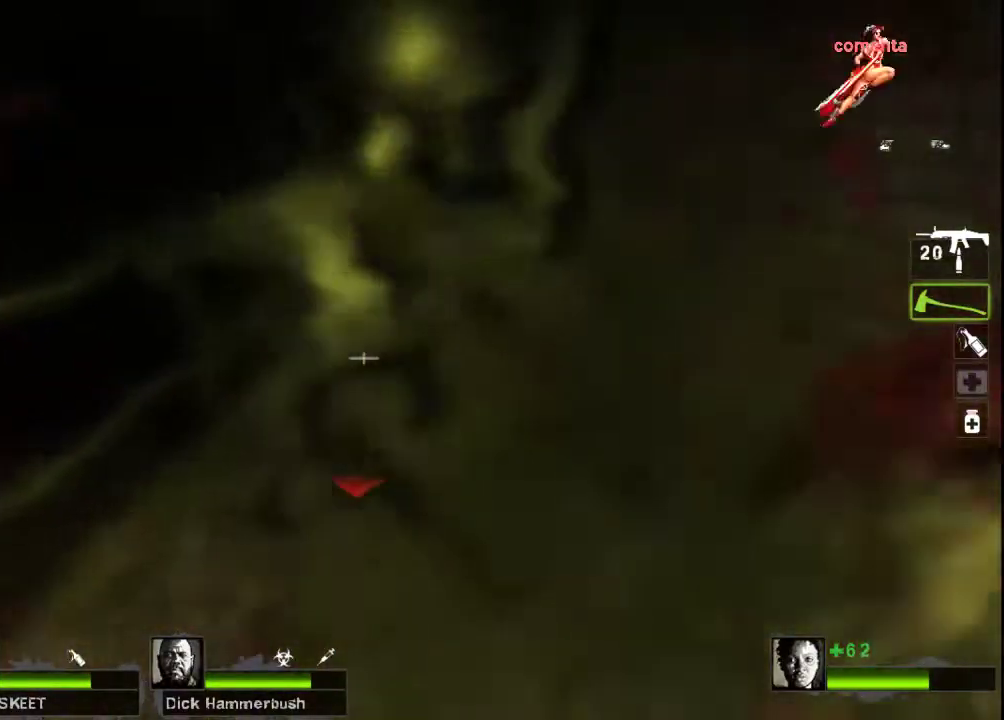
{"keys": ["w"], "mouse": ["left"], "events": [[33, "a", "up"], [33, "mouse_right", "up"], [100, "mouse_left", "down"], [167, "w", "down"]]}
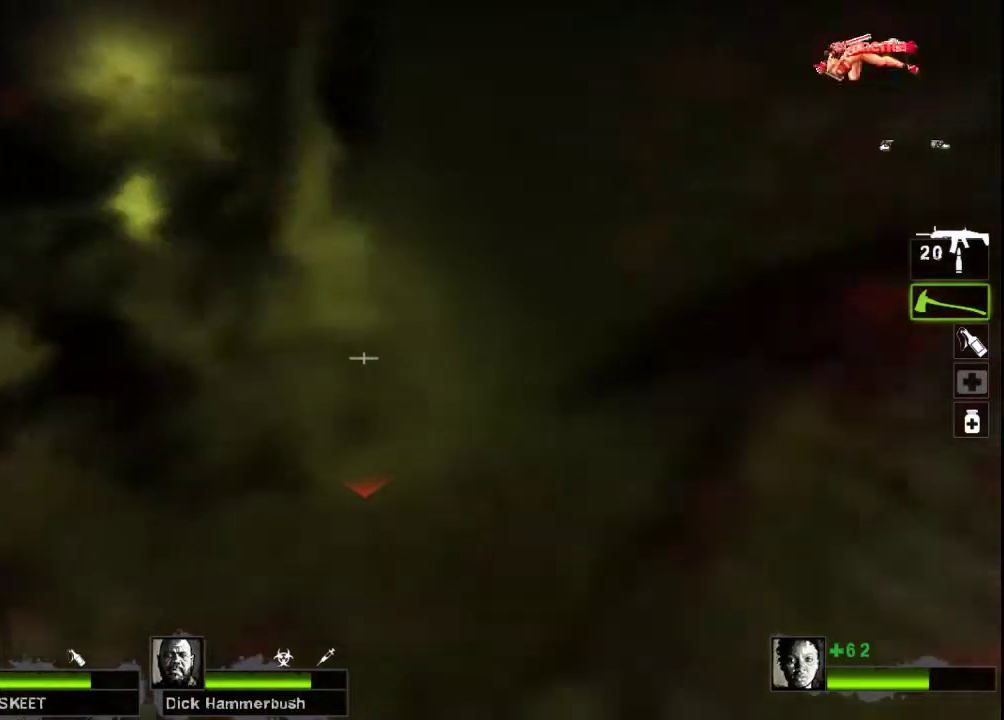
{"keys": ["d"], "mouse": [], "events": [[33, "a", "down"], [100, "w", "up"], [233, "a", "up"], [267, "d", "down"], [333, "mouse_right", "down"], [333, "w", "down"], [400, "mouse_left", "up"], [433, "w", "up"], [467, "mouse_right", "up"]]}
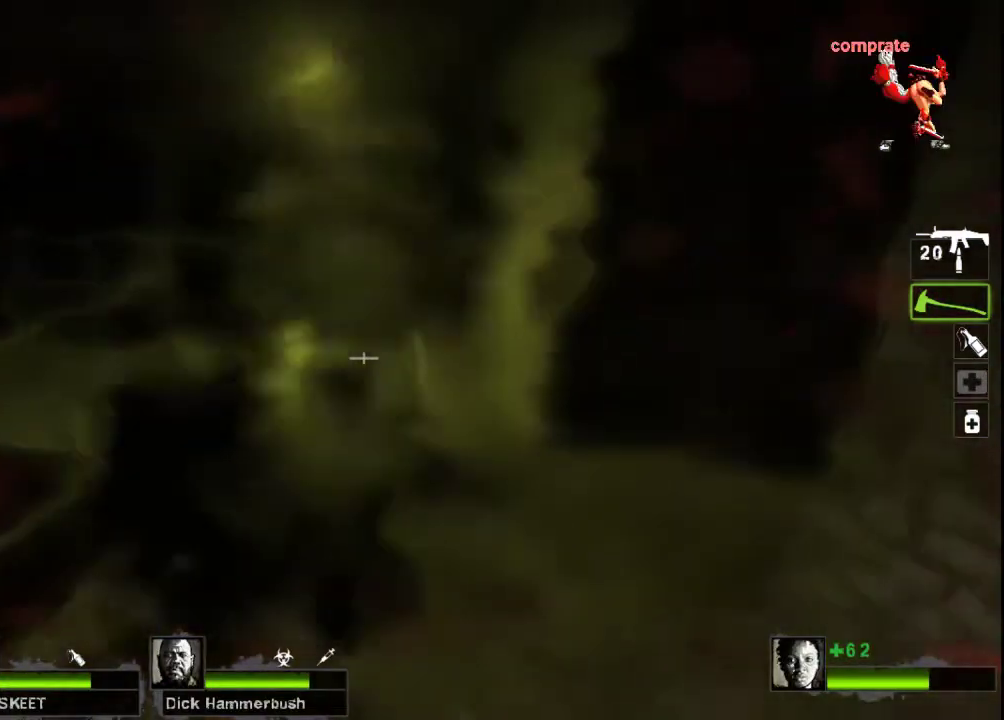
{"keys": ["w"], "mouse": [], "events": [[67, "mouse_right", "down"], [67, "s", "down"], [100, "d", "up"], [200, "mouse_right", "up"], [233, "a", "down"], [300, "mouse_right", "down"], [333, "s", "up"], [400, "a", "up"], [400, "mouse_right", "up"], [500, "w", "down"]]}
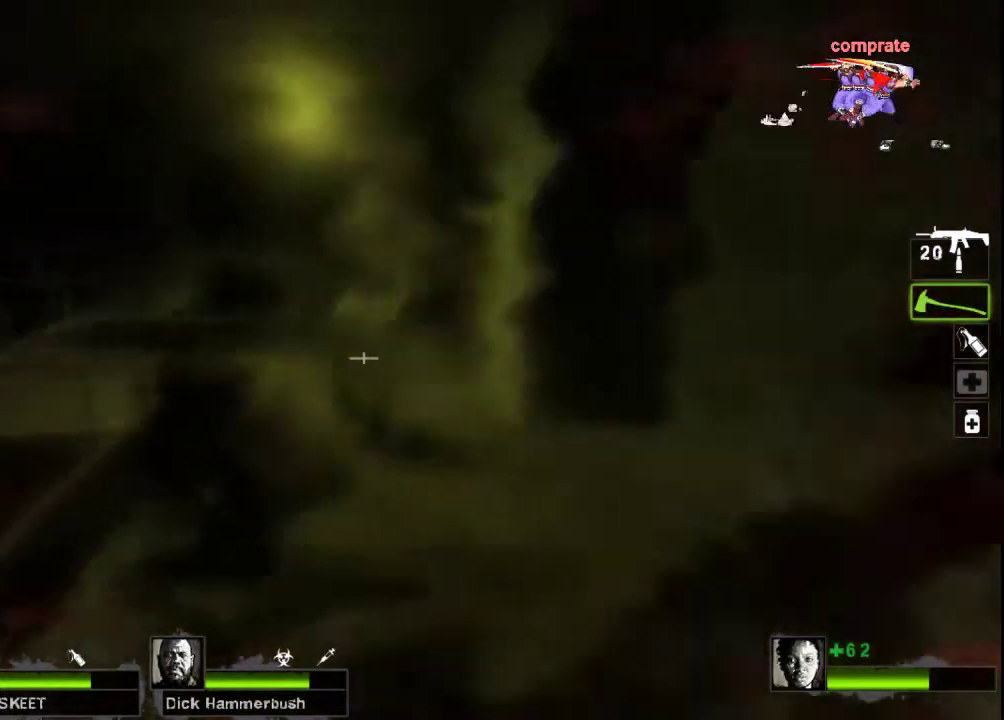
{"keys": ["a"], "mouse": ["left"], "events": [[333, "a", "down"], [467, "w", "up"], [500, "mouse_left", "down"]]}
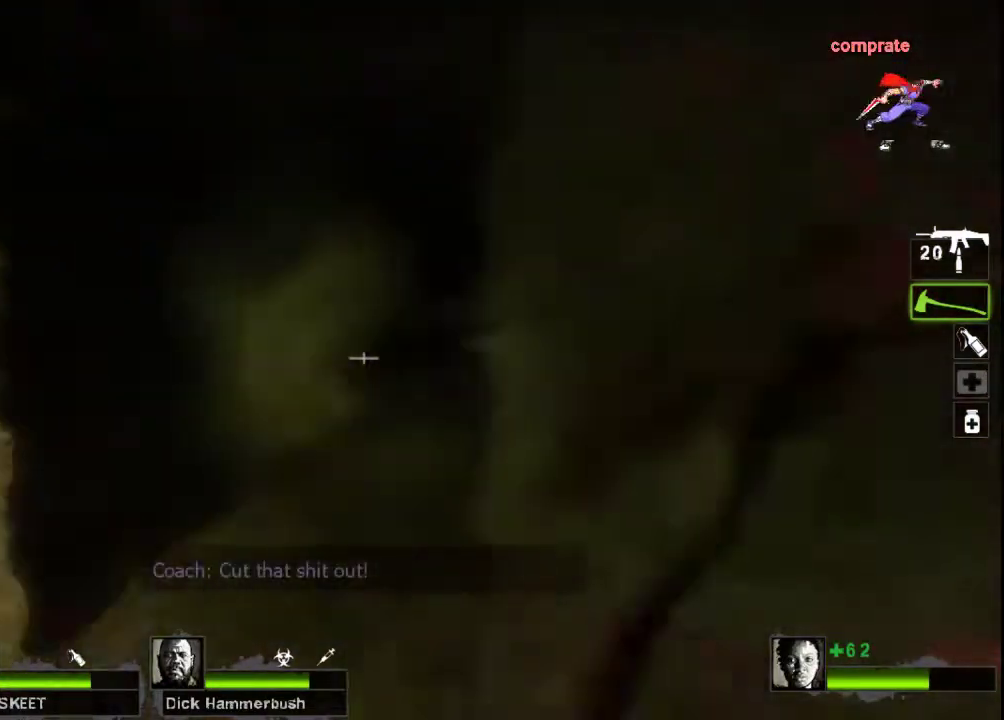
{"keys": ["w"], "mouse": [], "events": [[233, "mouse_right", "down"], [267, "mouse_left", "up"], [267, "w", "down"], [400, "a", "up"], [400, "mouse_right", "up"]]}
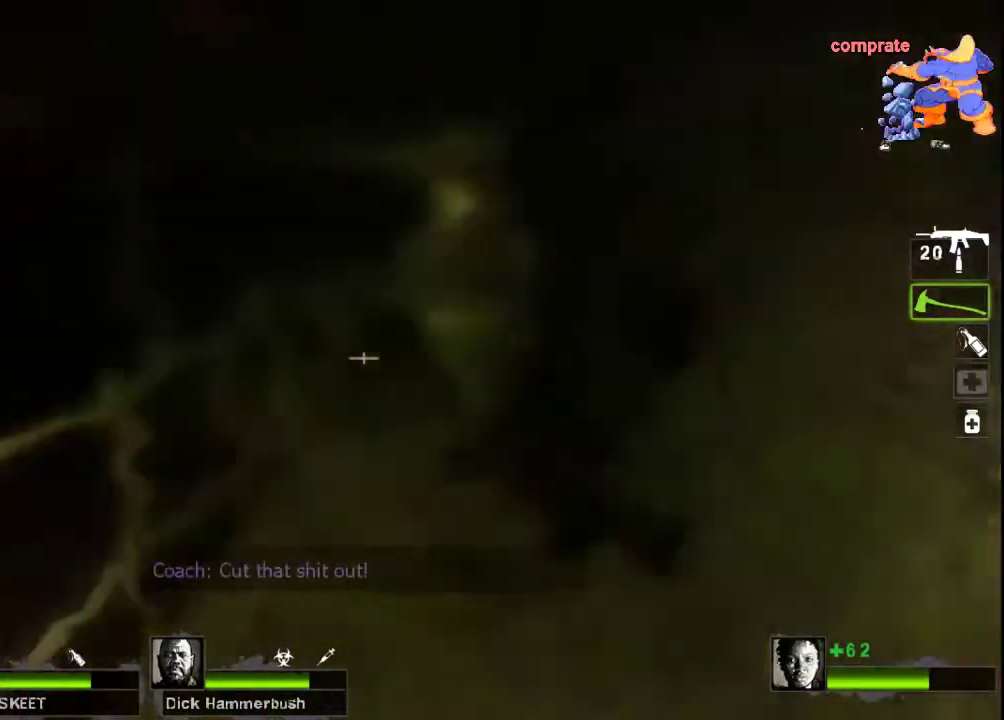
{"keys": [], "mouse": [], "events": [[133, "mouse_right", "down"], [233, "mouse_right", "up"], [333, "d", "down"], [467, "d", "up"], [467, "w", "up"]]}
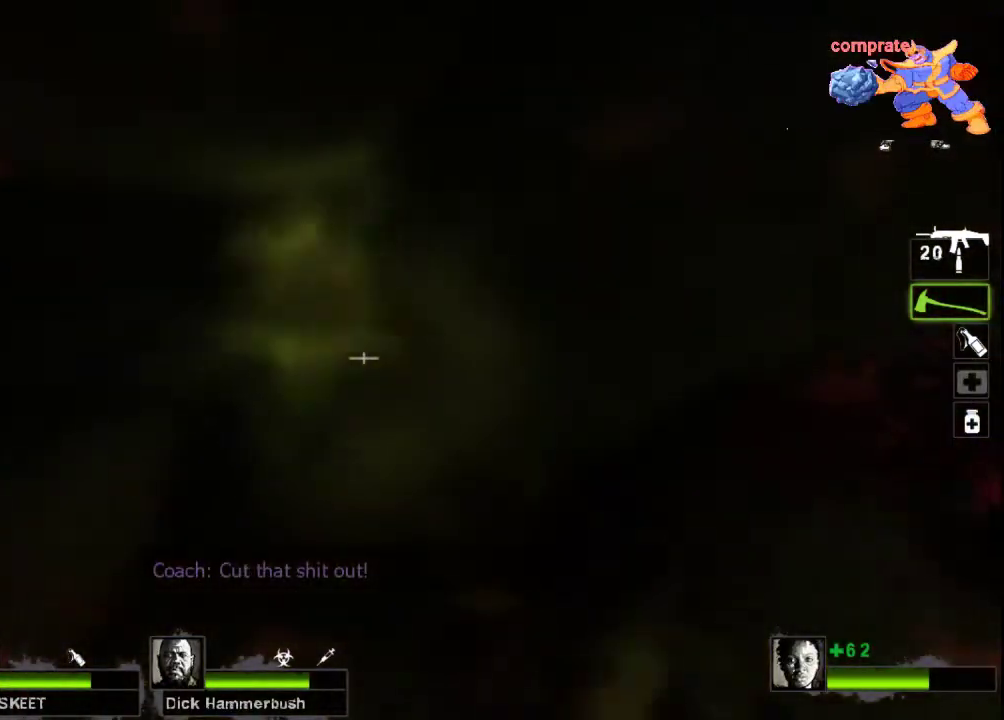
{"keys": [], "mouse": [], "events": [[100, "s", "down"], [367, "s", "up"]]}
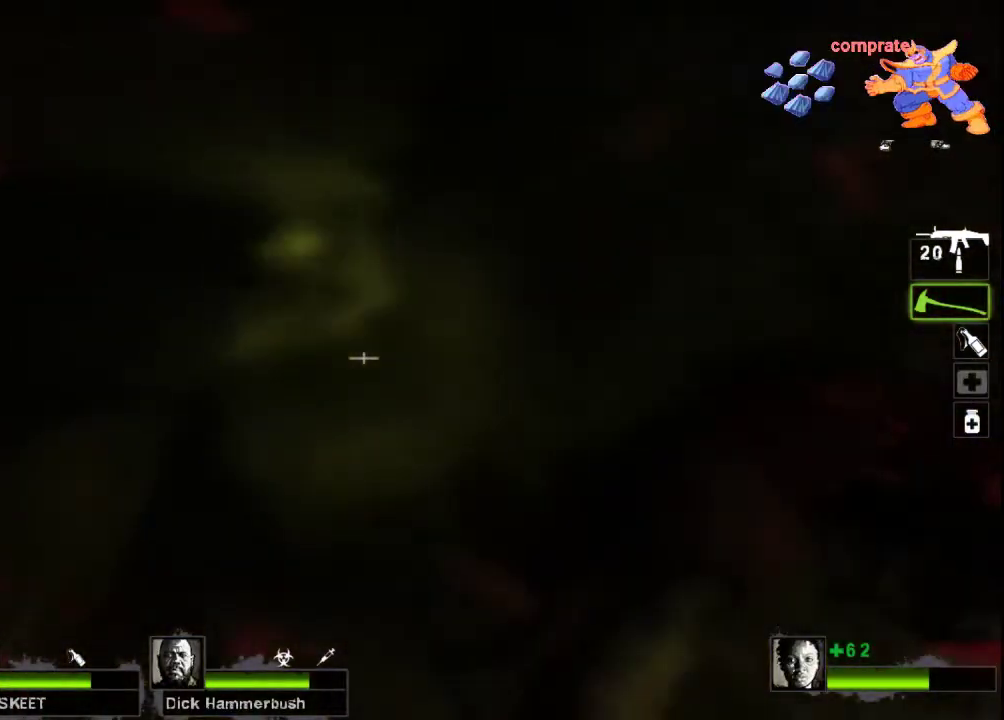
{"keys": ["w"], "mouse": [], "events": [[67, "w", "down"], [133, "a", "down"], [267, "w", "up"], [300, "a", "up"], [433, "w", "down"]]}
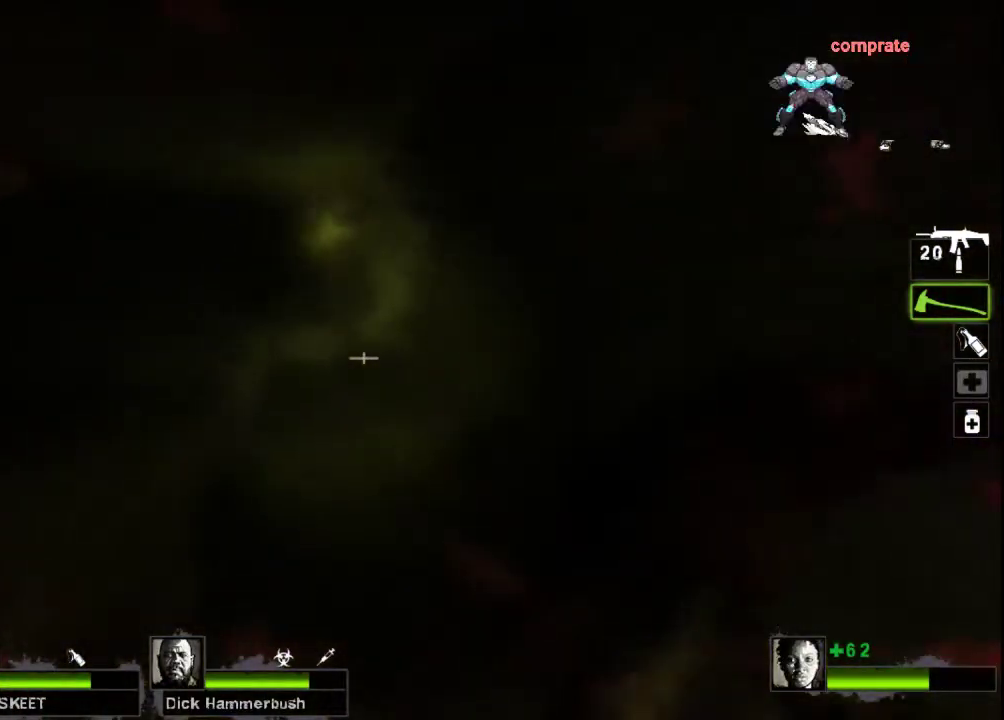
{"keys": ["w"], "mouse": [], "events": []}
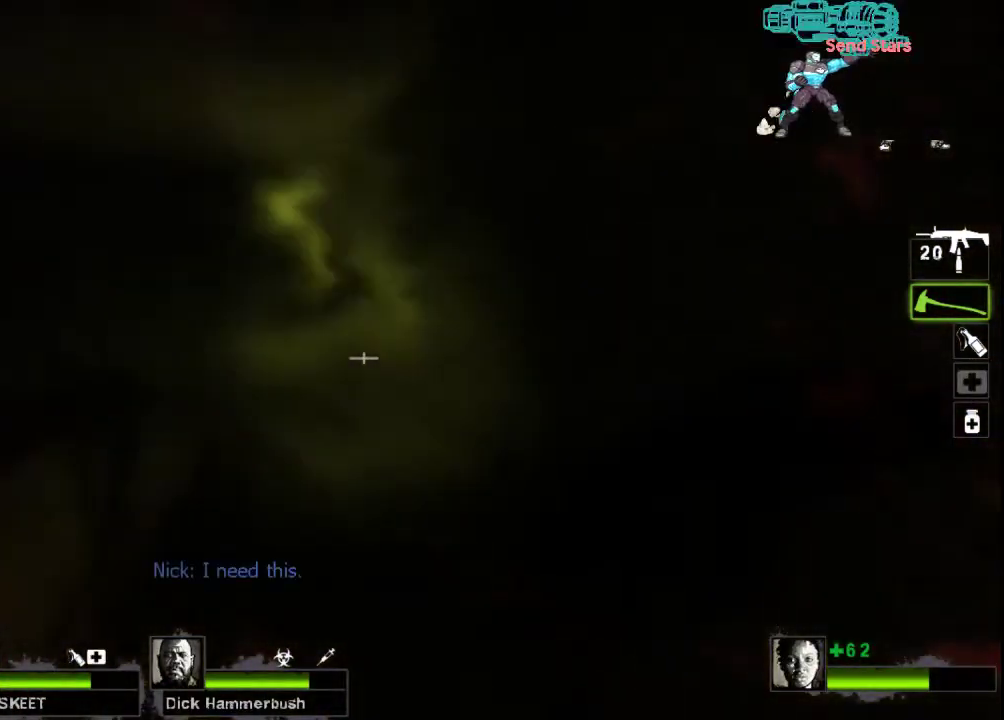
{"keys": ["w"], "mouse": [], "events": [[33, "space", "down"], [67, "d", "down"], [100, "space", "up"], [100, "w", "up"], [167, "d", "up"], [200, "a", "down"], [300, "w", "down"], [333, "a", "up"]]}
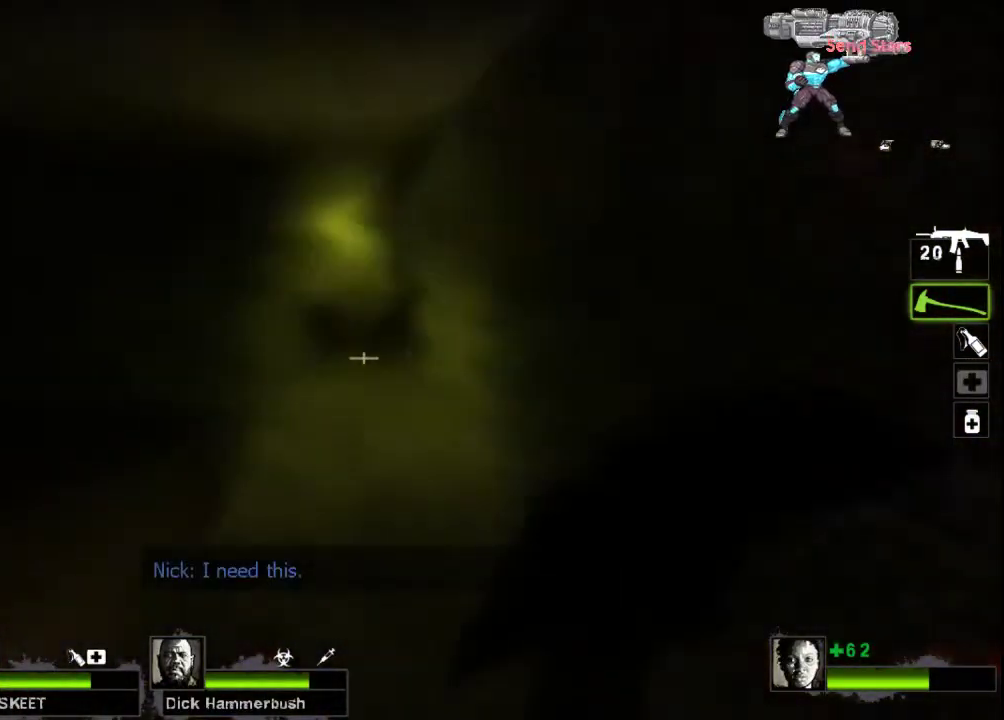
{"keys": ["w"], "mouse": [], "events": [[233, "space", "down"], [300, "space", "up"]]}
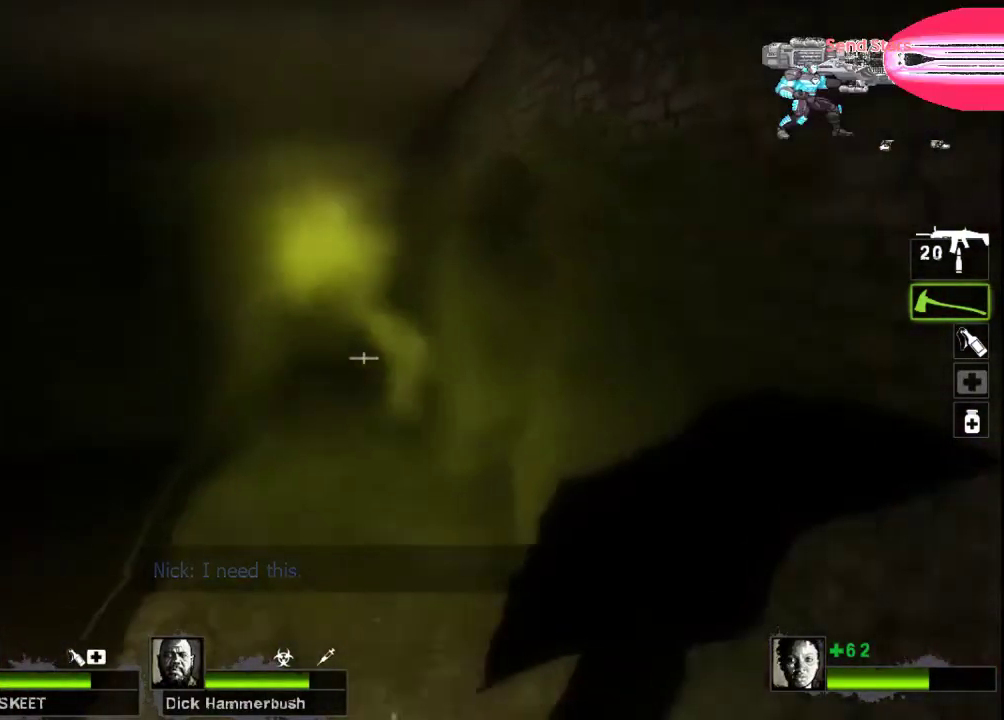
{"keys": ["a", "w"], "mouse": [], "events": [[367, "a", "down"]]}
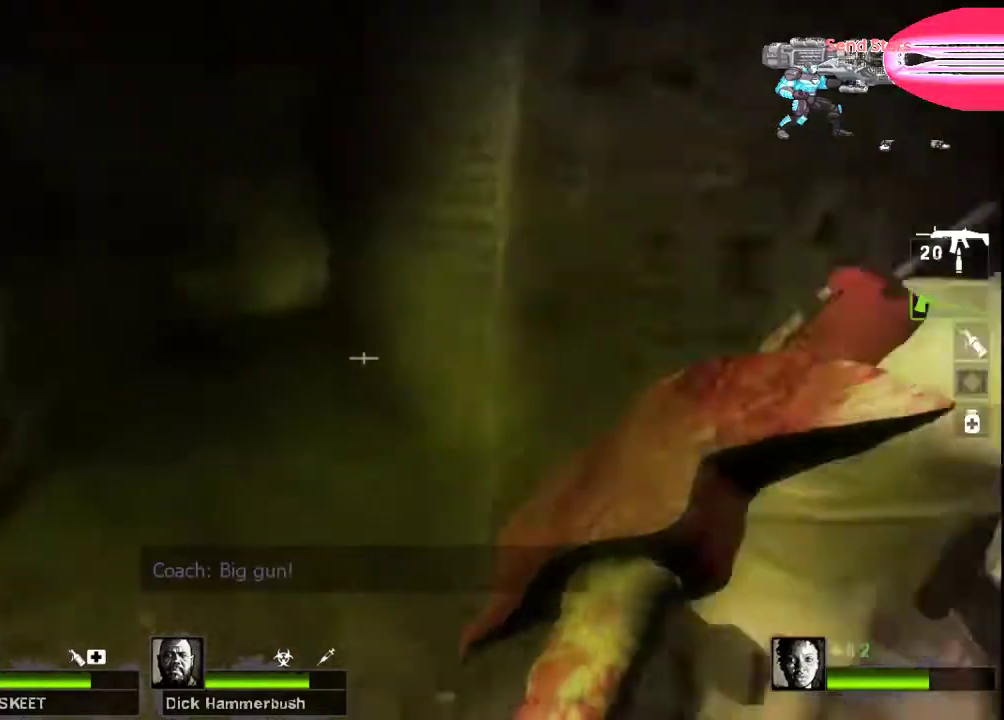
{"keys": ["w"], "mouse": [], "events": [[133, "a", "up"], [133, "mouse_right", "down"], [267, "a", "down"], [300, "mouse_right", "up"], [367, "a", "up"]]}